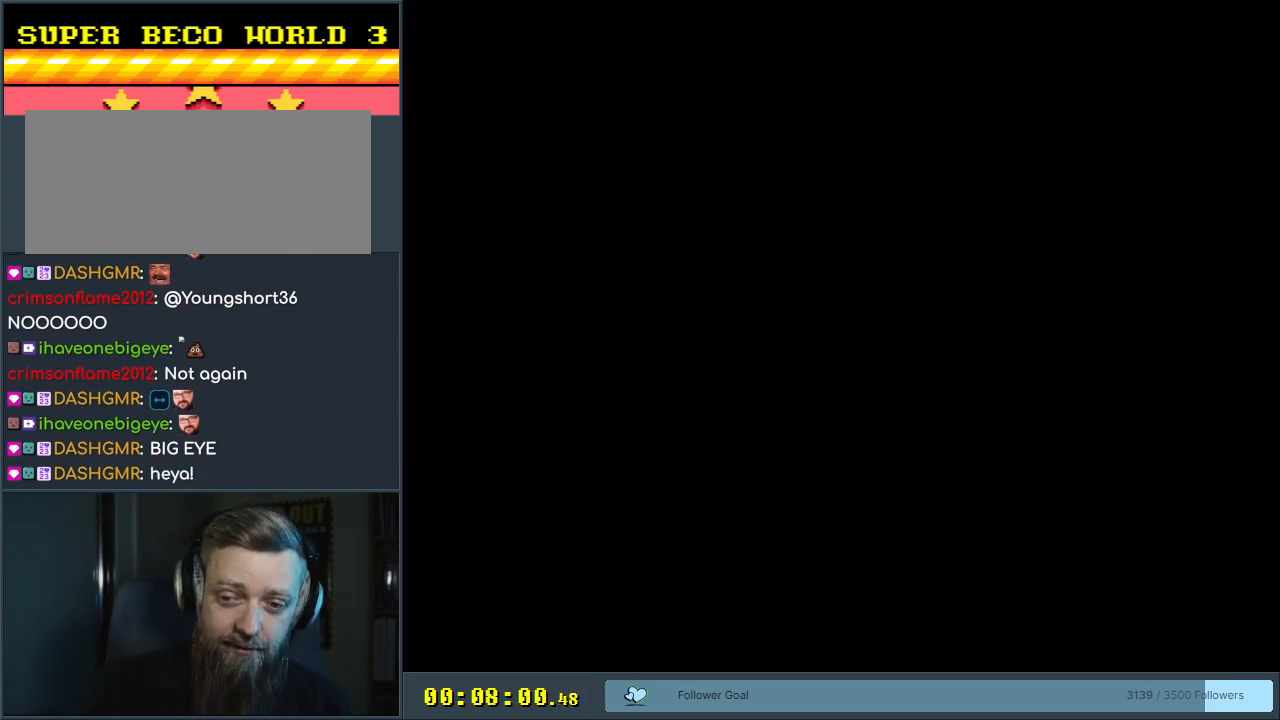
Gameplay with a controller (Nintendo layout); each line is a JSON object with the inputs held at the frame after it. "events" lists button and stick changes between this image and that frame as [ms after this image, input, new state], when the widget could be followed in between. Not read: L3 R3.
{"buttons": [], "events": []}
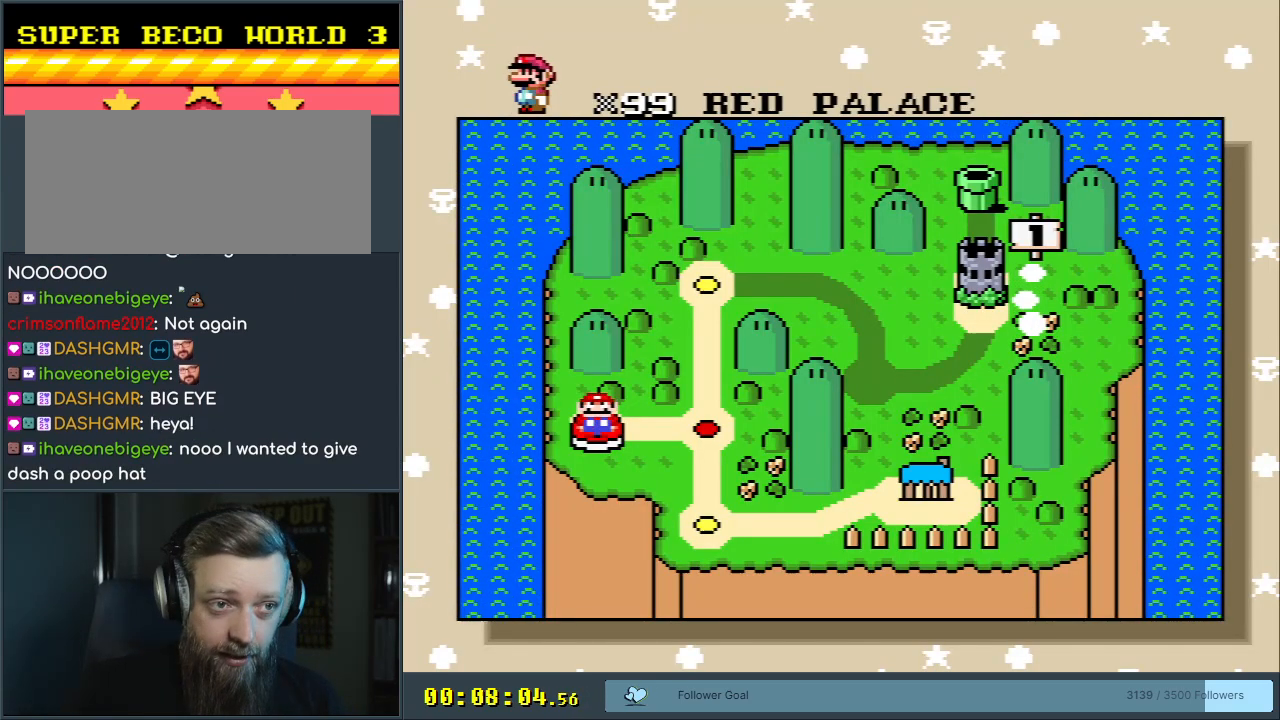
{"buttons": [], "events": []}
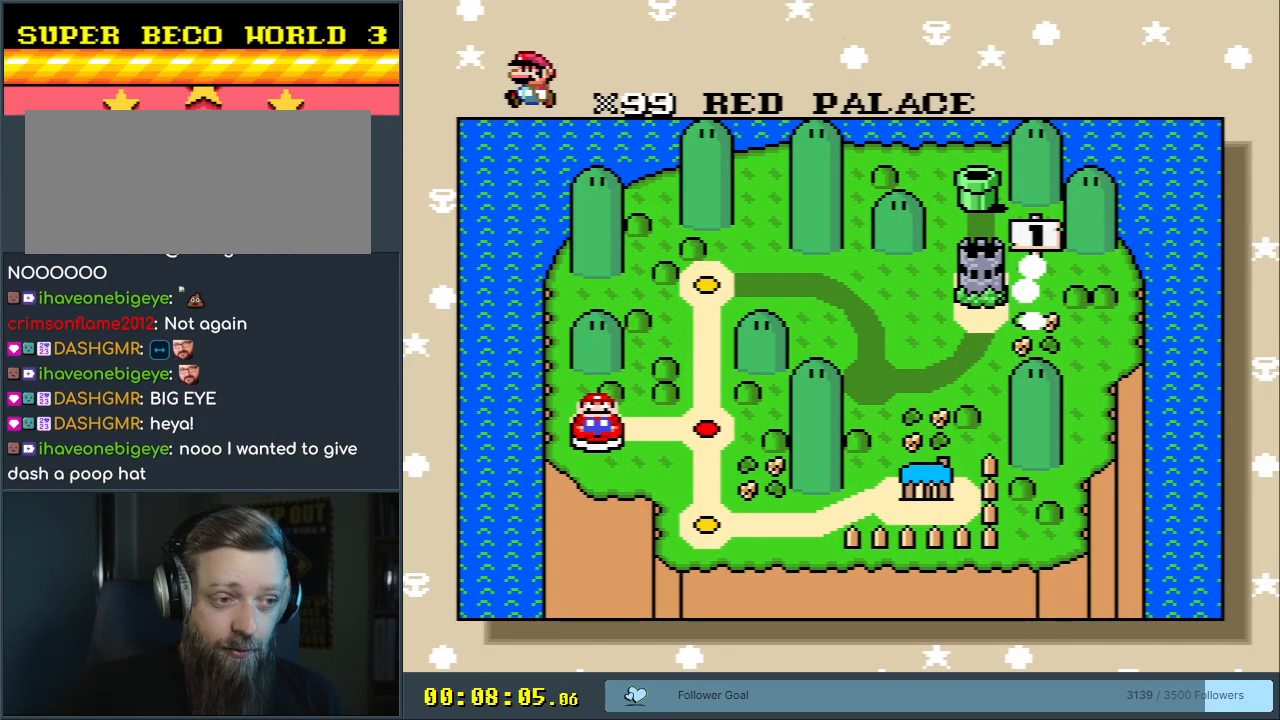
{"buttons": ["A"], "events": [[217, "A", "down"]]}
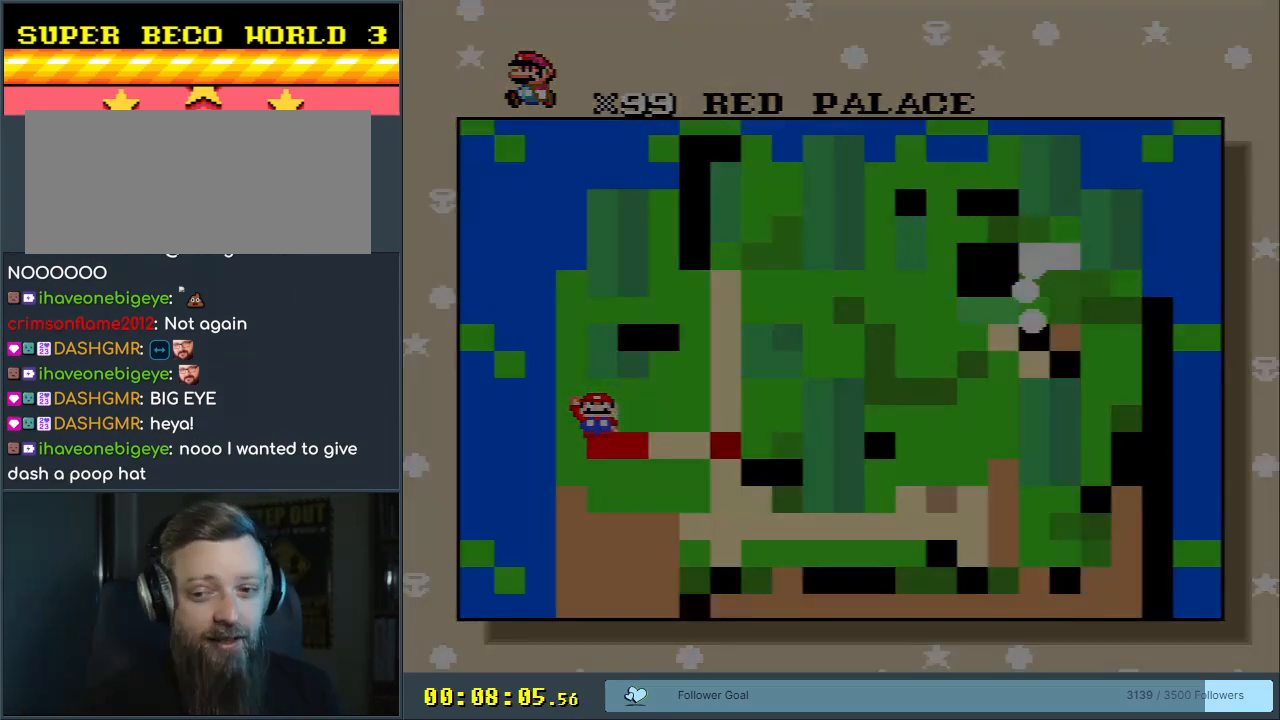
{"buttons": [], "events": [[17, "A", "up"]]}
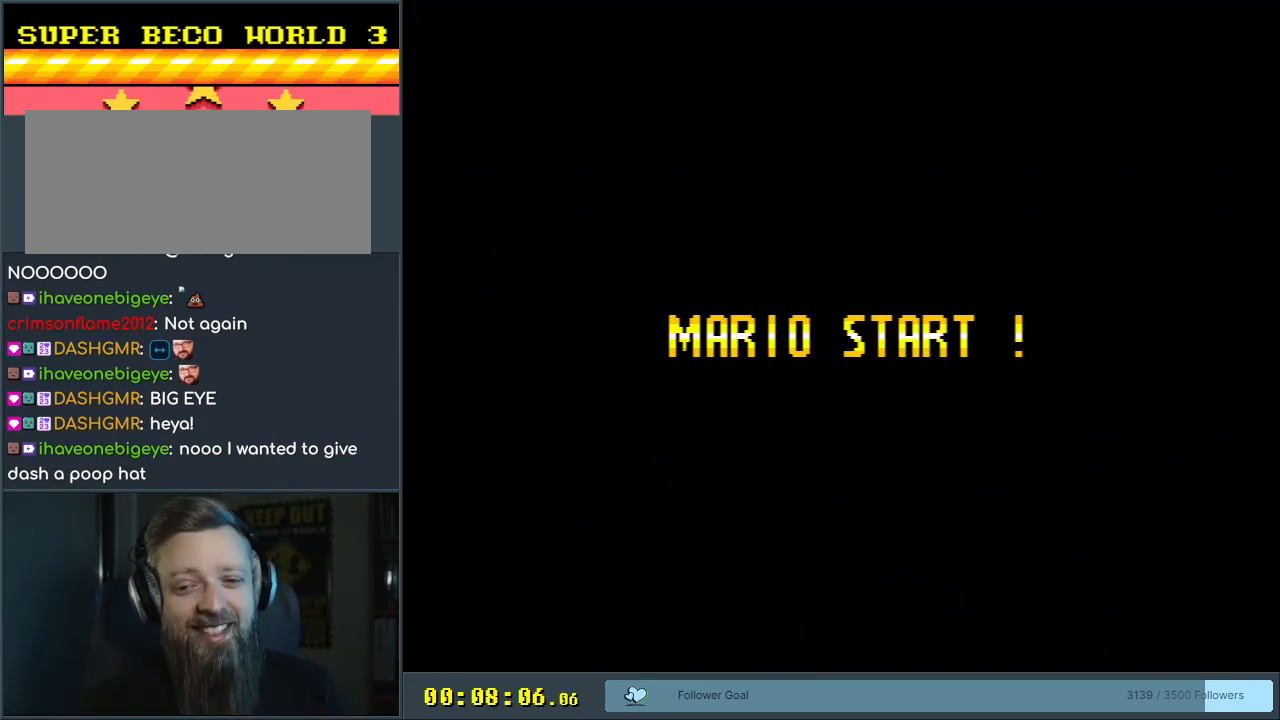
{"buttons": [], "events": []}
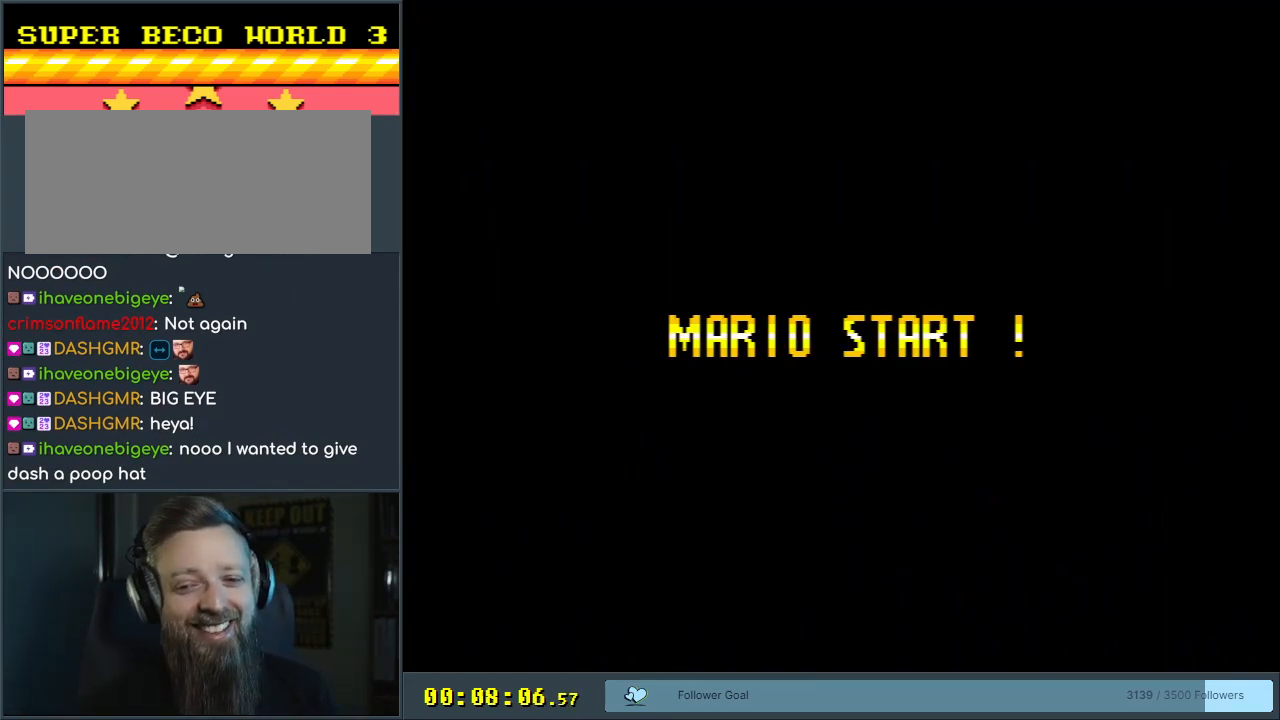
{"buttons": [], "events": []}
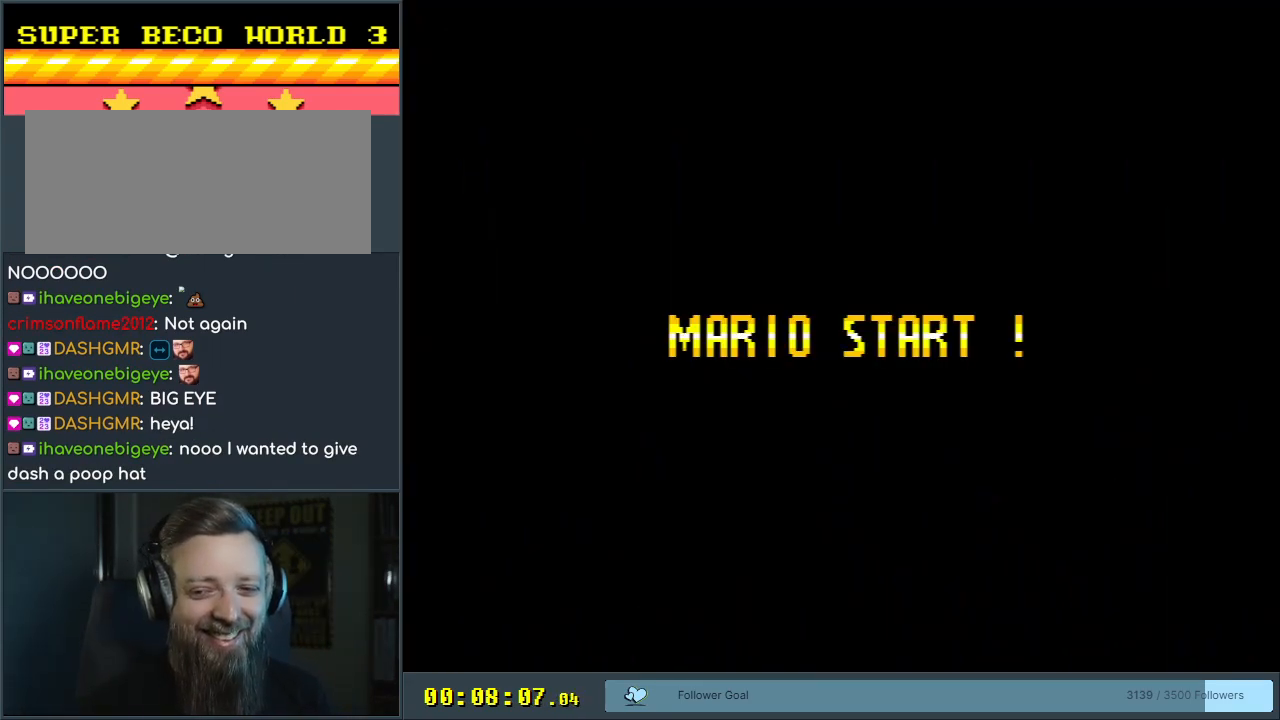
{"buttons": [], "events": []}
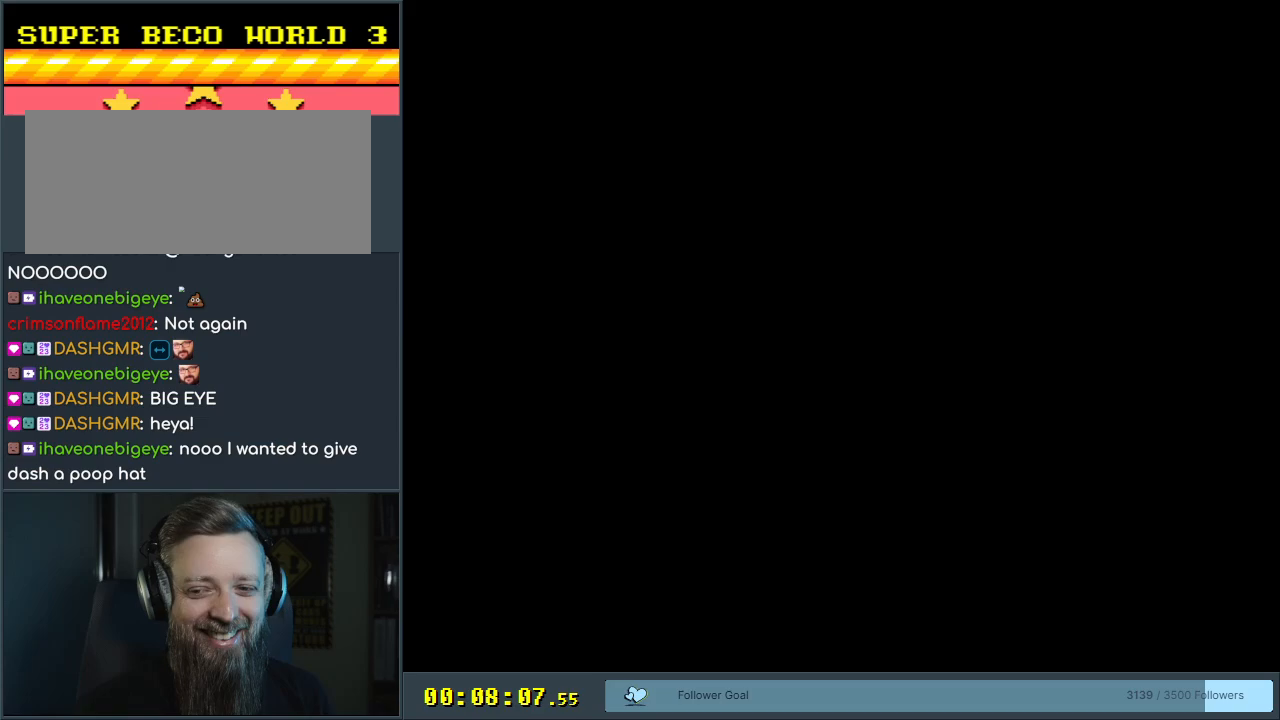
{"buttons": [], "events": []}
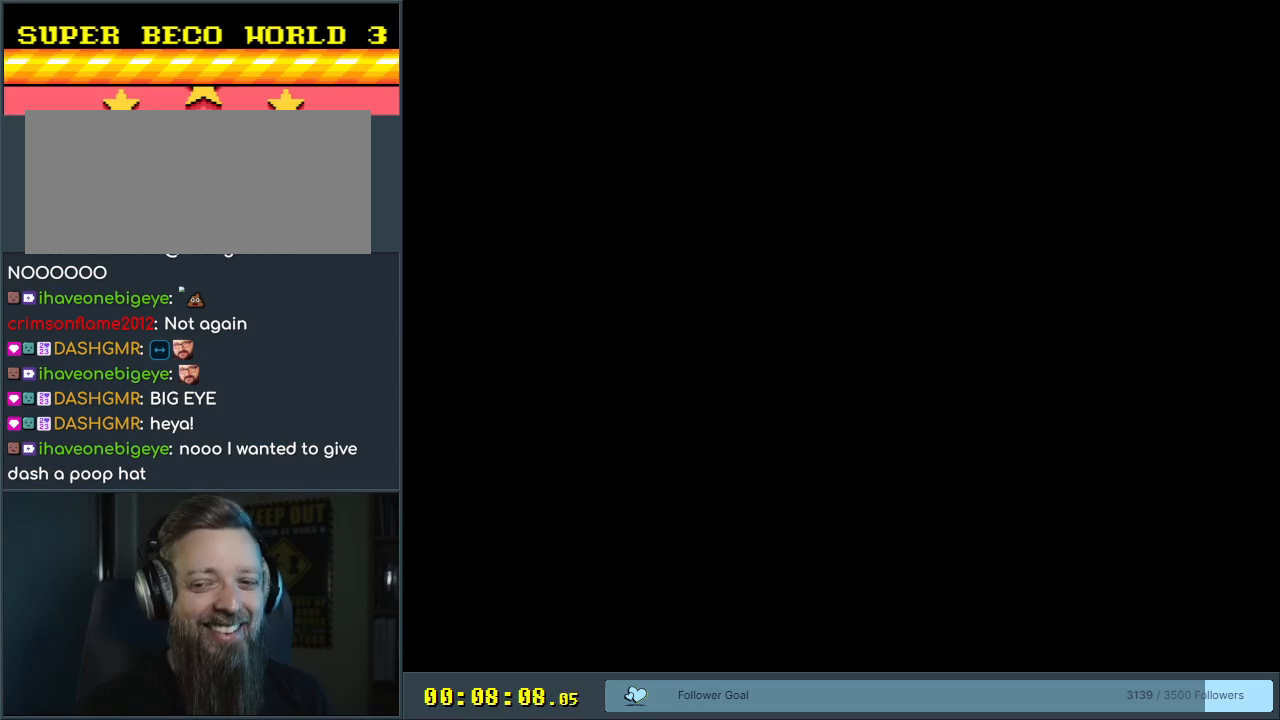
{"buttons": [], "events": []}
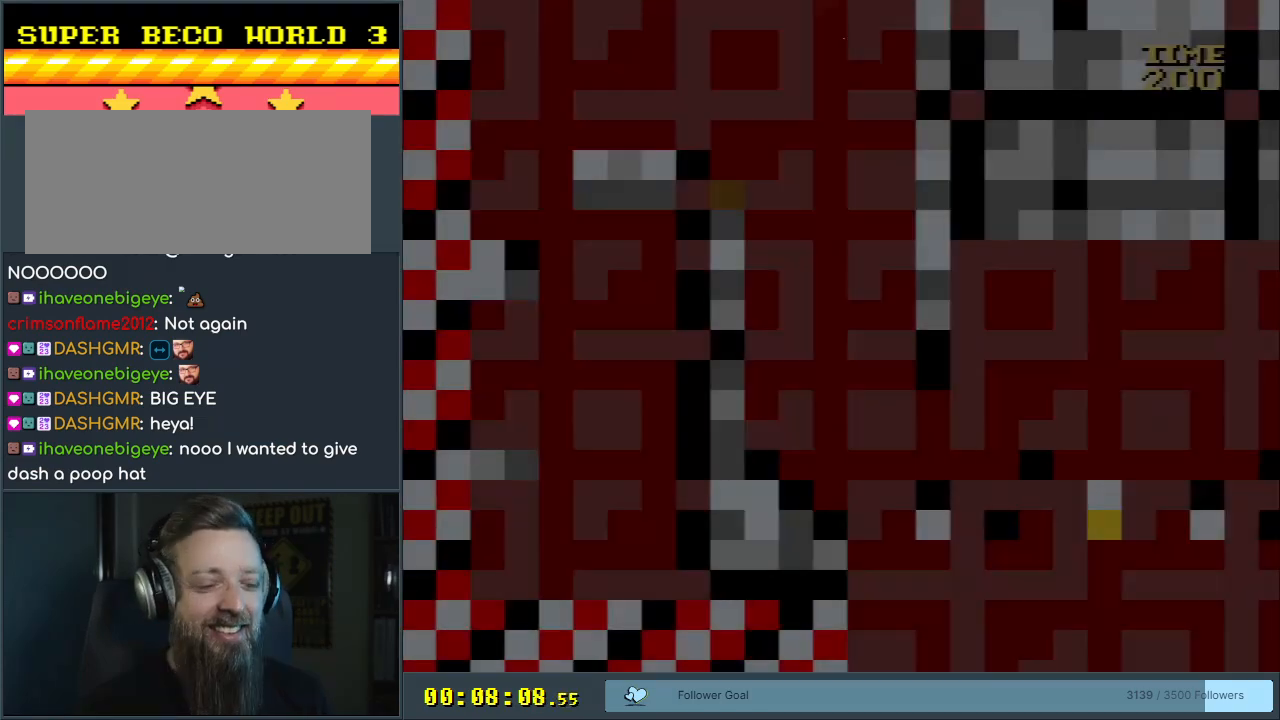
{"buttons": ["Y"], "events": [[400, "Y", "down"]]}
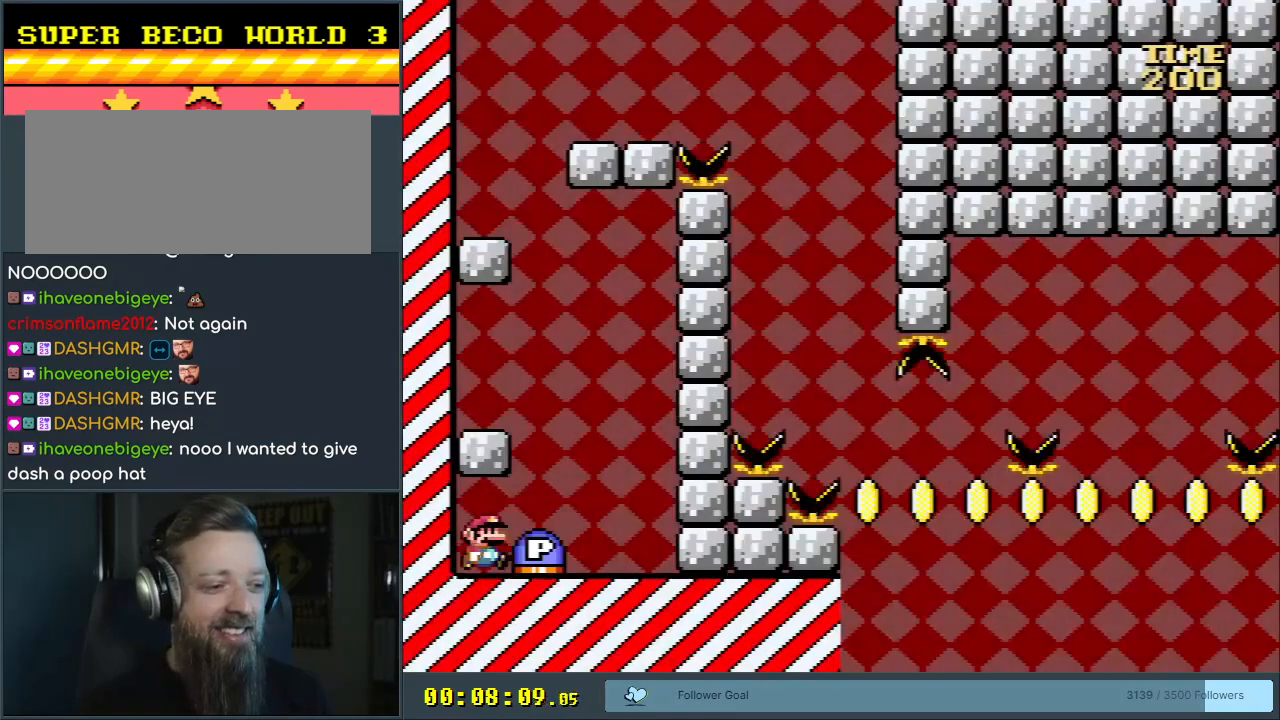
{"buttons": ["B", "Y", "DPAD_LEFT"], "events": [[17, "DPAD_RIGHT", "down"], [283, "DPAD_RIGHT", "up"], [333, "B", "down"], [417, "DPAD_LEFT", "down"]]}
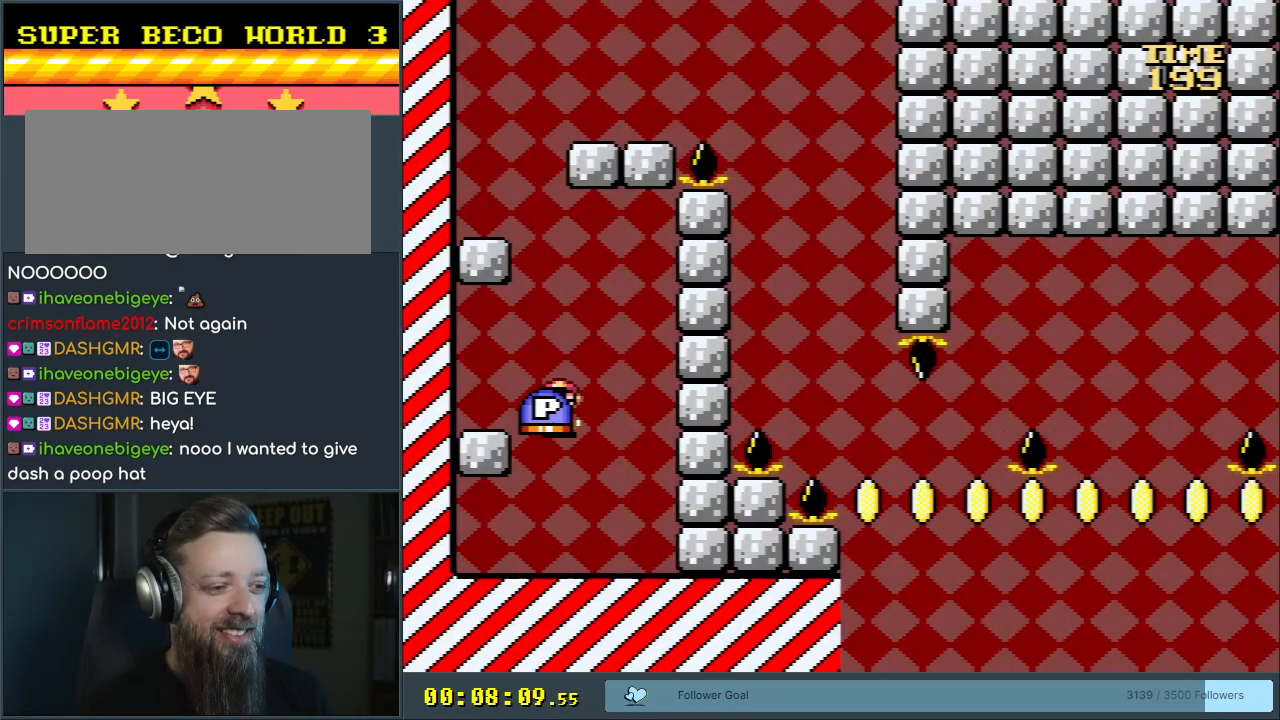
{"buttons": ["Y", "DPAD_RIGHT"], "events": [[67, "B", "up"], [283, "DPAD_LEFT", "up"], [383, "DPAD_RIGHT", "down"]]}
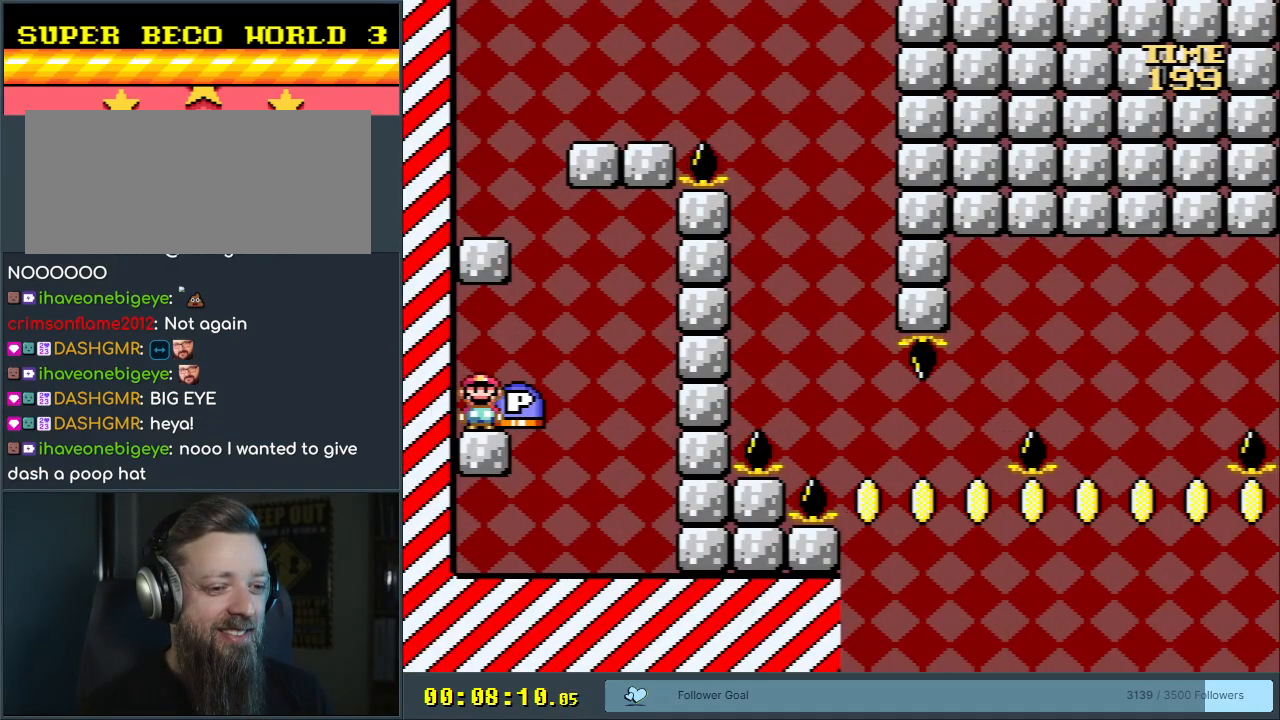
{"buttons": ["Y", "DPAD_LEFT"], "events": [[133, "B", "down"], [133, "DPAD_RIGHT", "up"], [250, "DPAD_LEFT", "down"], [450, "B", "up"]]}
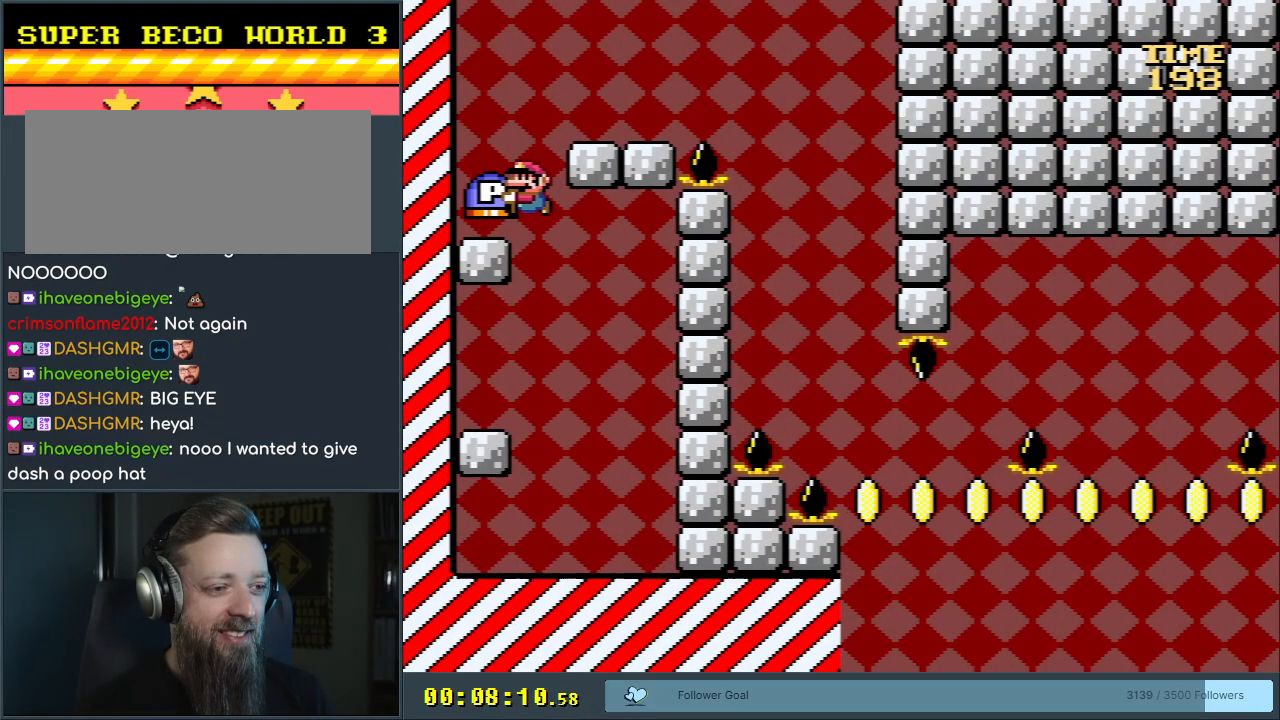
{"buttons": ["B", "Y", "DPAD_RIGHT"], "events": [[117, "DPAD_LEFT", "up"], [233, "DPAD_RIGHT", "down"], [283, "B", "down"], [367, "B", "up"], [483, "B", "down"]]}
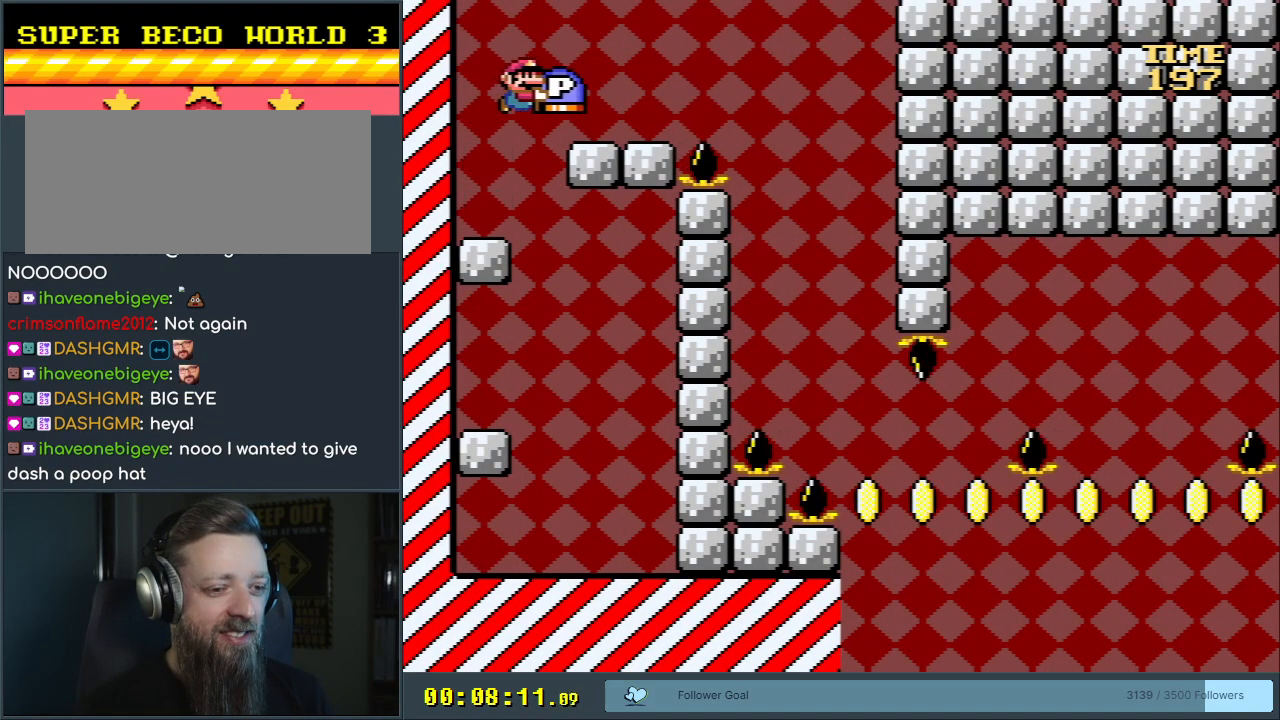
{"buttons": ["Y"], "events": [[67, "DPAD_RIGHT", "up"], [150, "B", "up"], [167, "DPAD_LEFT", "down"], [317, "DPAD_LEFT", "up"], [433, "DPAD_RIGHT", "down"], [467, "DPAD_RIGHT", "up"]]}
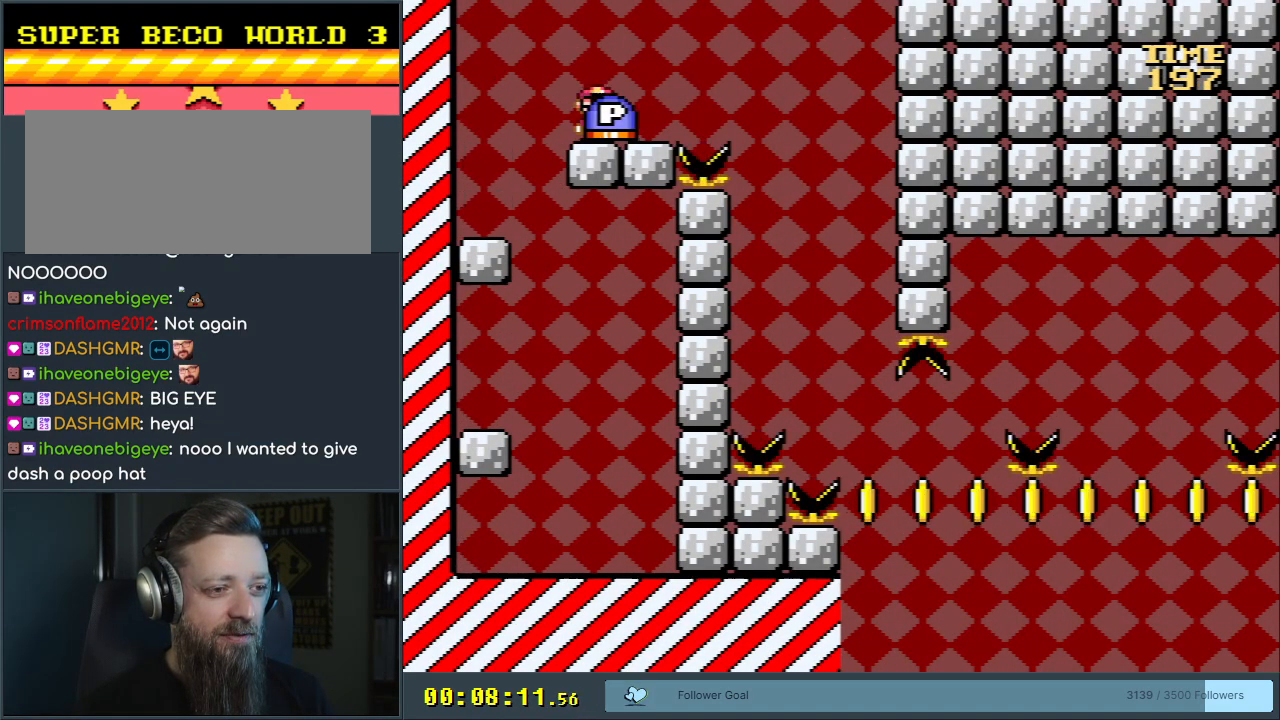
{"buttons": ["DPAD_RIGHT"], "events": [[200, "DPAD_DOWN", "down"], [267, "Y", "up"], [350, "DPAD_DOWN", "up"], [383, "B", "down"], [483, "B", "up"], [483, "DPAD_RIGHT", "down"]]}
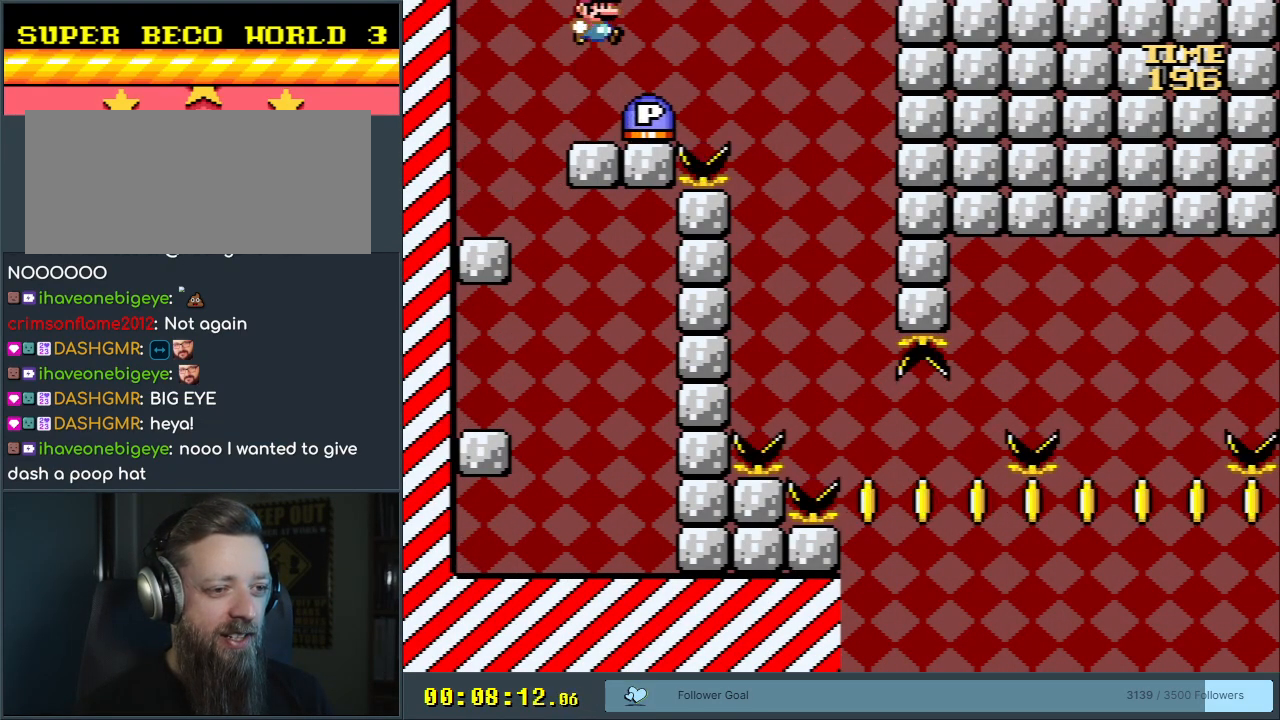
{"buttons": [], "events": [[100, "DPAD_RIGHT", "up"], [250, "DPAD_LEFT", "down"], [450, "DPAD_LEFT", "up"]]}
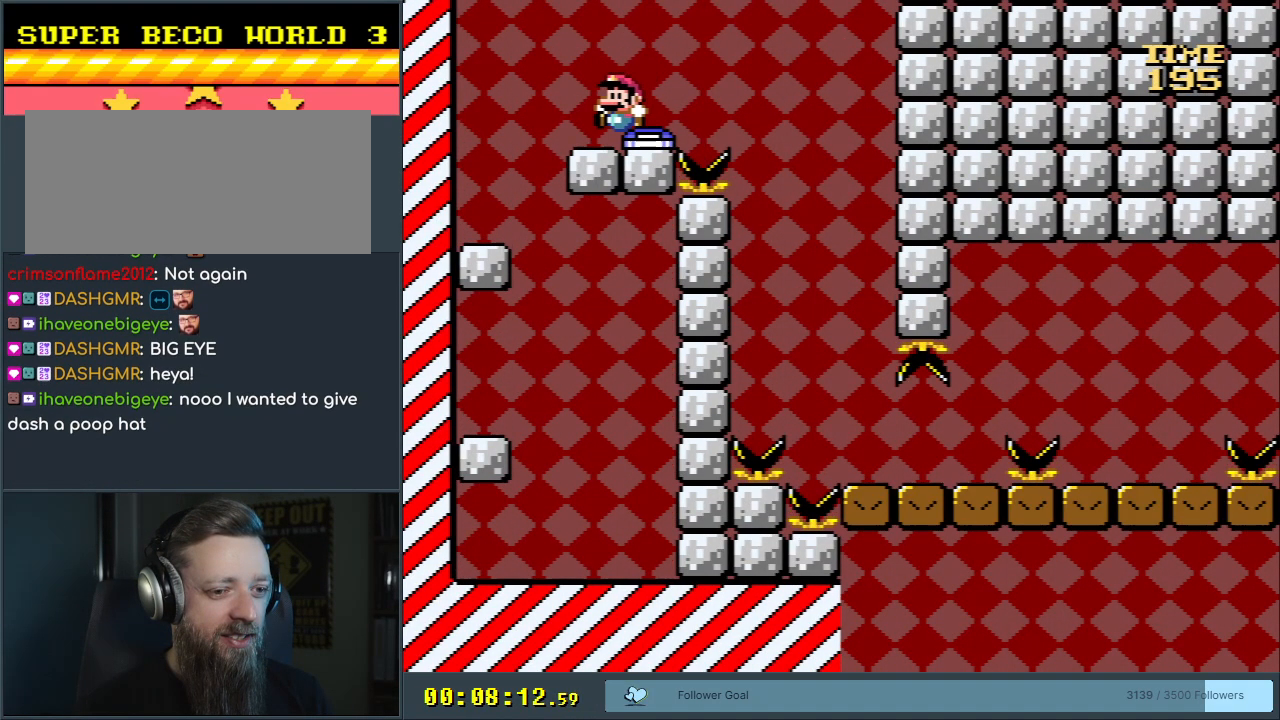
{"buttons": ["A", "X", "DPAD_RIGHT"], "events": [[33, "DPAD_RIGHT", "down"], [117, "A", "down"], [133, "X", "down"], [283, "A", "up"], [483, "A", "down"]]}
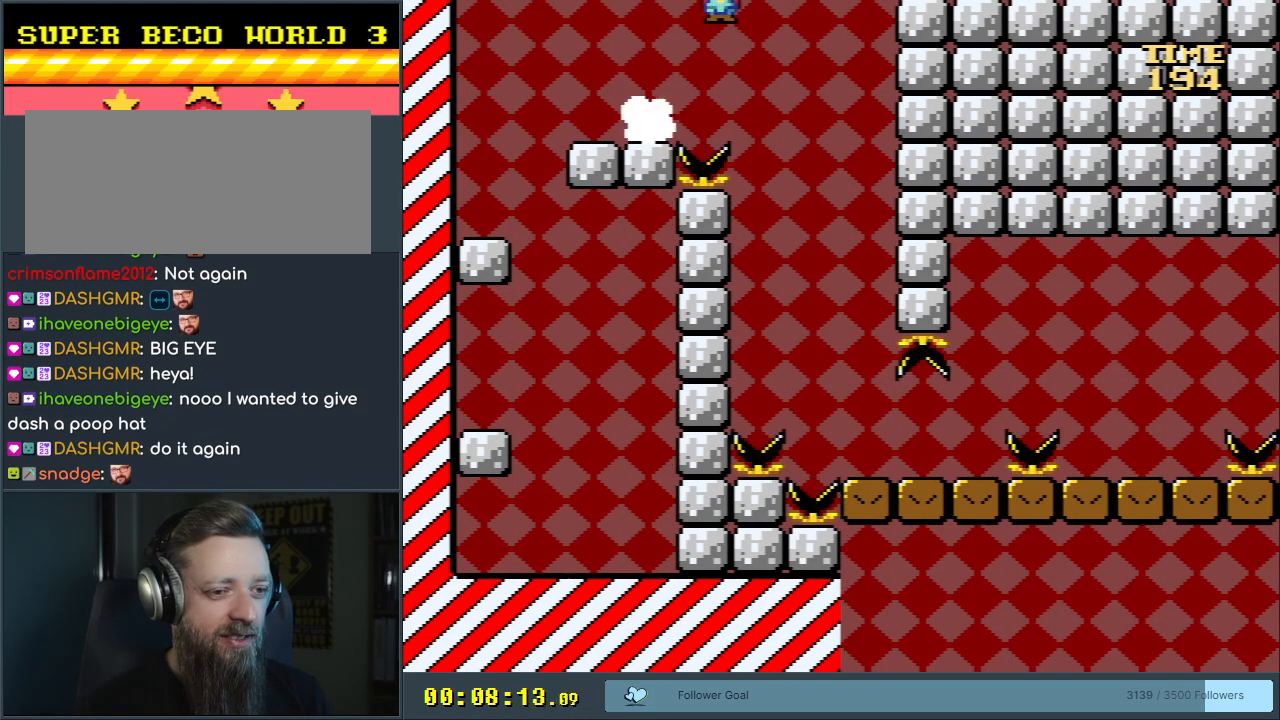
{"buttons": ["A", "X"], "events": [[67, "DPAD_RIGHT", "up"], [183, "DPAD_LEFT", "down"], [317, "DPAD_LEFT", "up"], [317, "DPAD_RIGHT", "down"], [450, "DPAD_RIGHT", "up"]]}
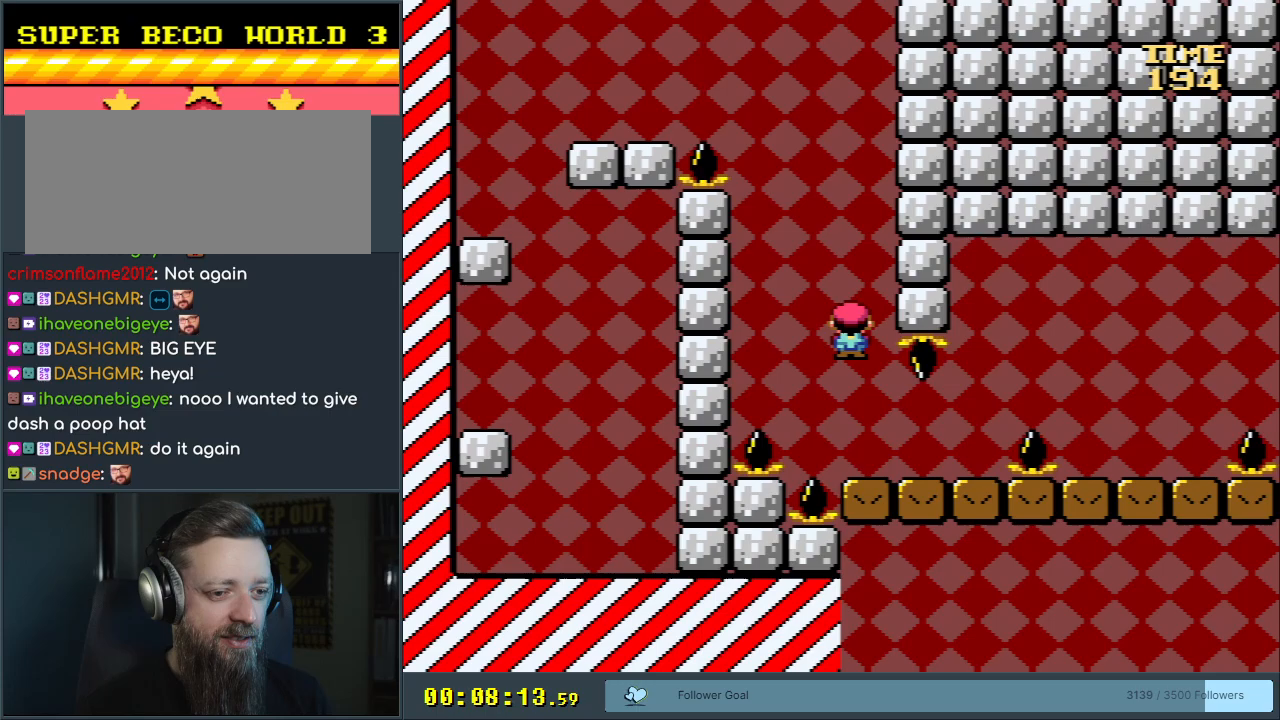
{"buttons": ["X", "DPAD_RIGHT"], "events": [[33, "A", "up"], [83, "DPAD_RIGHT", "down"], [333, "A", "down"], [433, "A", "up"]]}
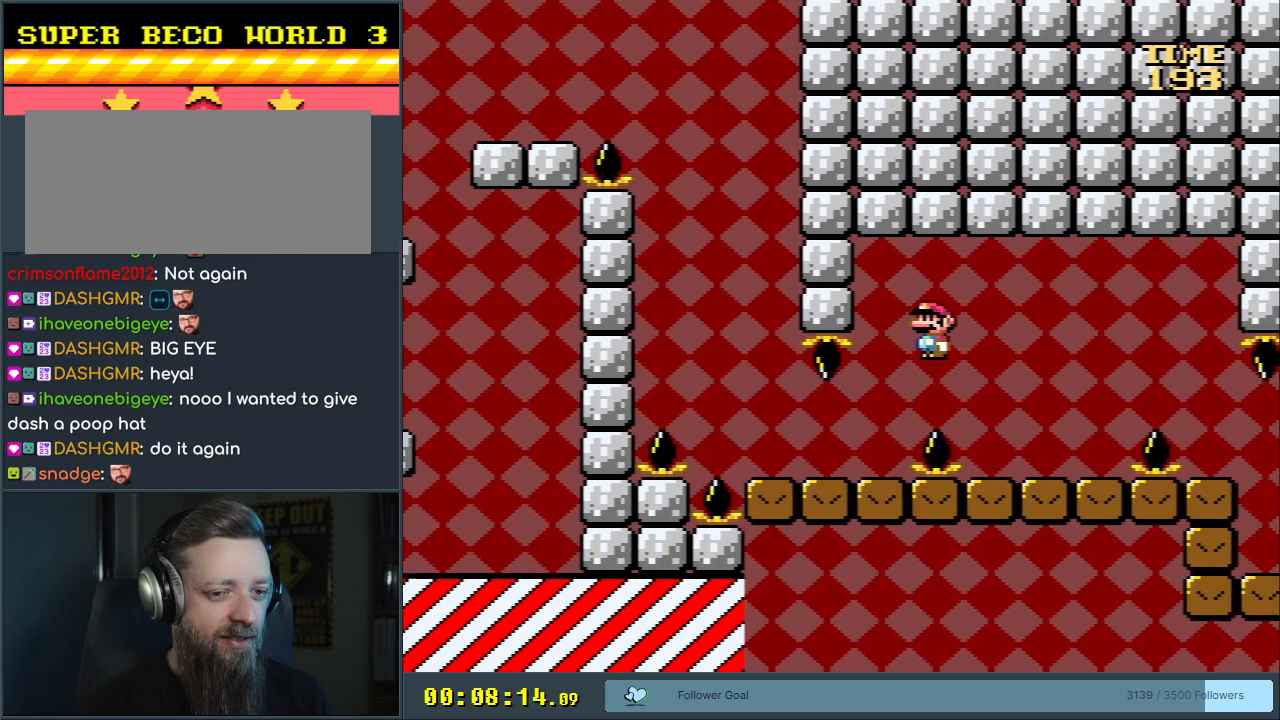
{"buttons": ["X"], "events": [[133, "DPAD_RIGHT", "up"], [167, "DPAD_LEFT", "down"], [250, "DPAD_LEFT", "up"], [250, "DPAD_UP", "down"], [267, "DPAD_UP", "up"], [283, "DPAD_RIGHT", "down"], [400, "A", "down"], [467, "A", "up"], [500, "DPAD_RIGHT", "up"]]}
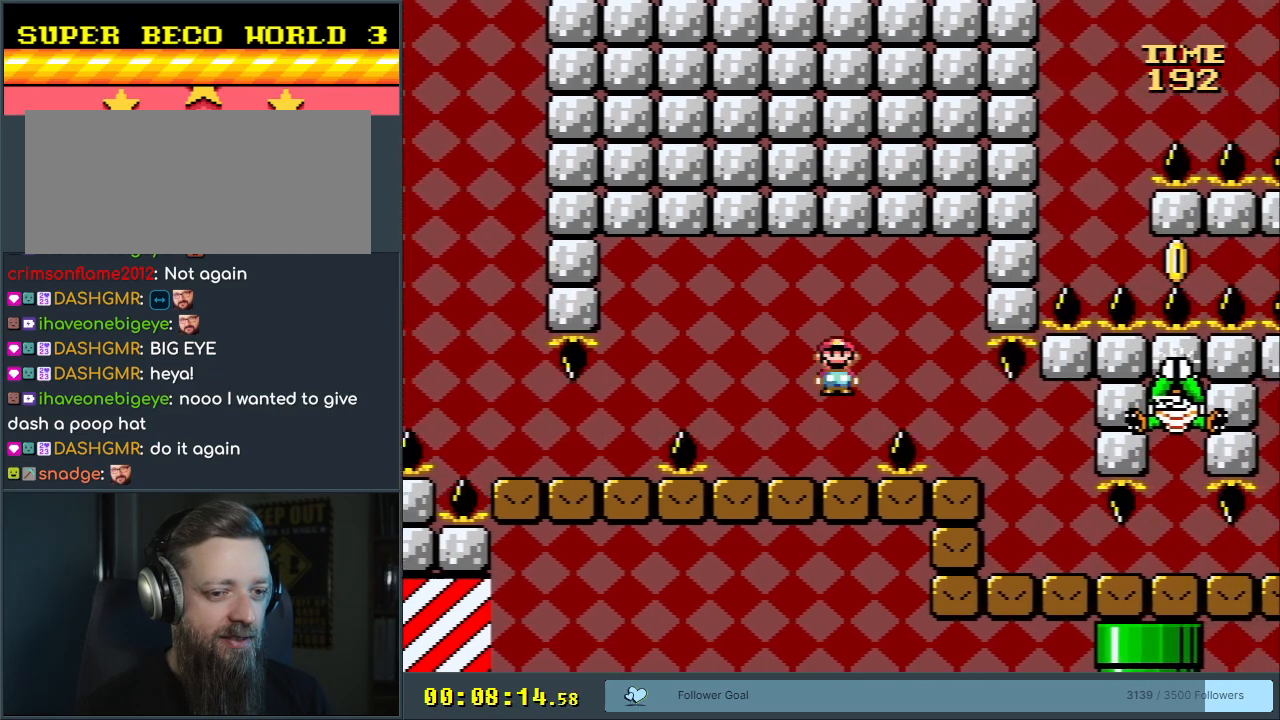
{"buttons": ["X", "DPAD_LEFT"], "events": [[467, "DPAD_LEFT", "down"]]}
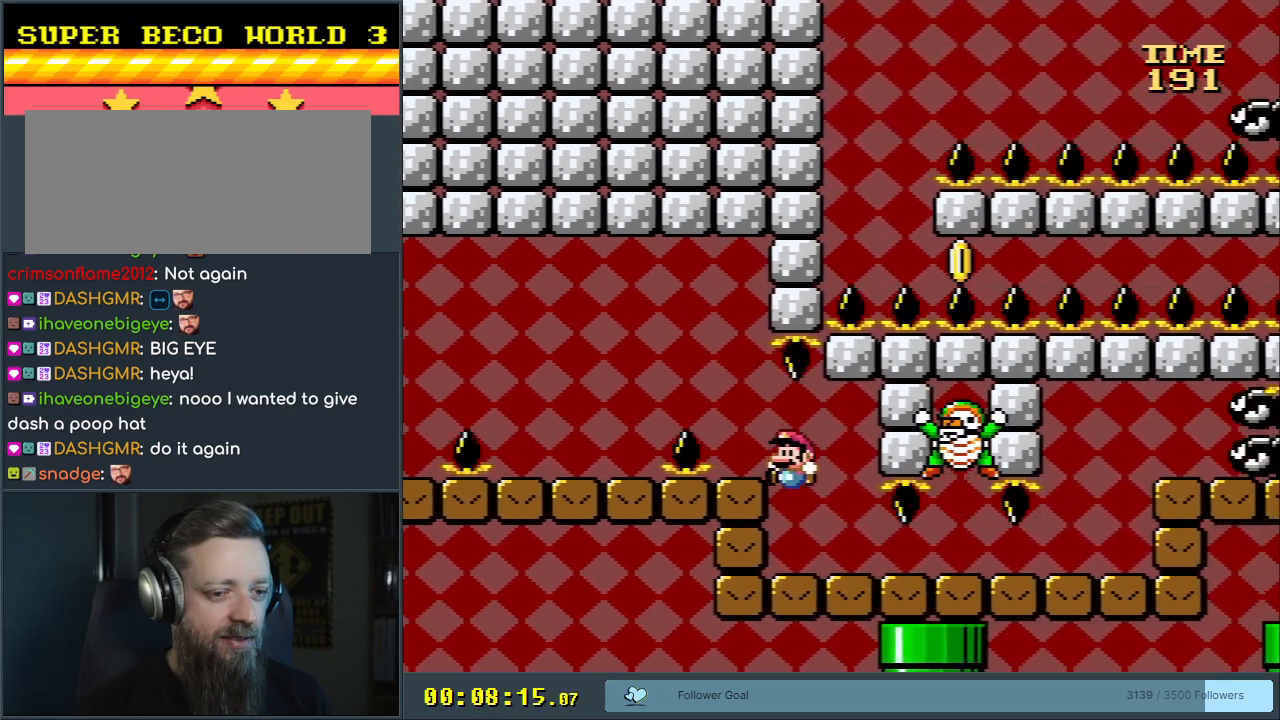
{"buttons": ["X"], "events": [[67, "DPAD_LEFT", "up"], [233, "DPAD_RIGHT", "down"], [317, "DPAD_RIGHT", "up"], [333, "A", "down"], [417, "A", "up"]]}
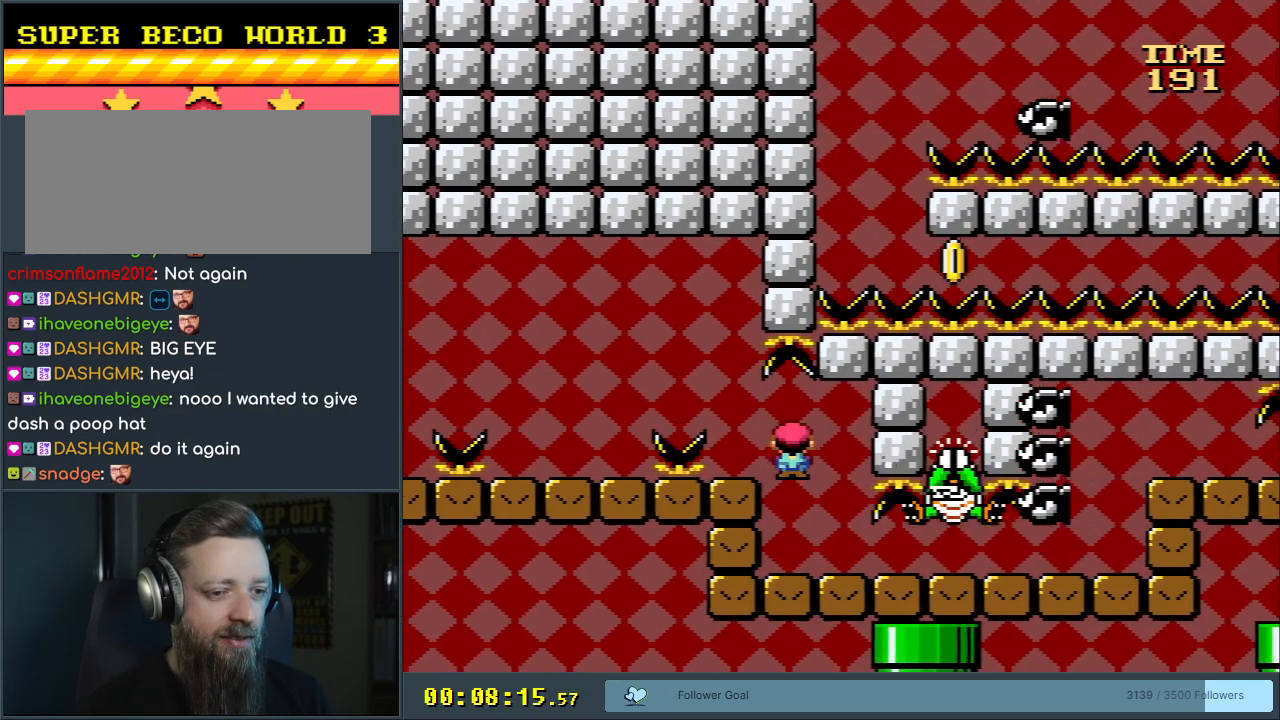
{"buttons": ["X", "DPAD_RIGHT"], "events": [[17, "A", "down"], [200, "A", "up"], [267, "DPAD_RIGHT", "down"]]}
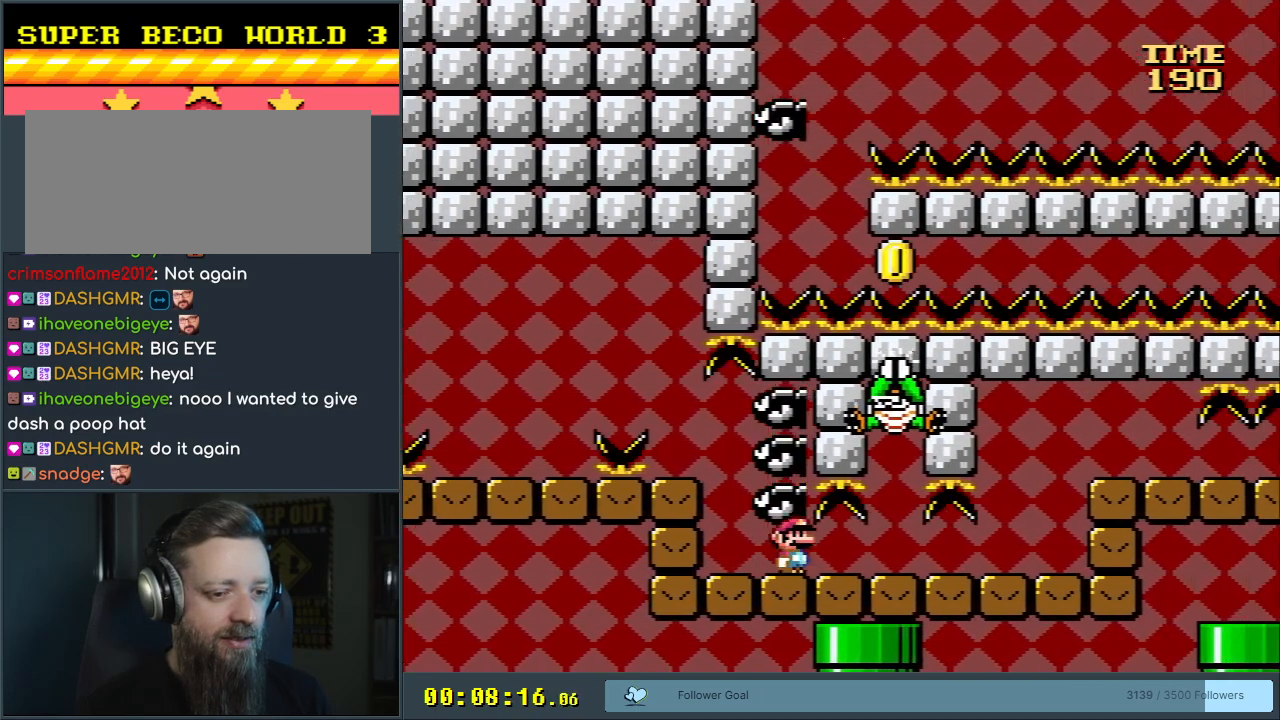
{"buttons": ["X", "DPAD_RIGHT"], "events": []}
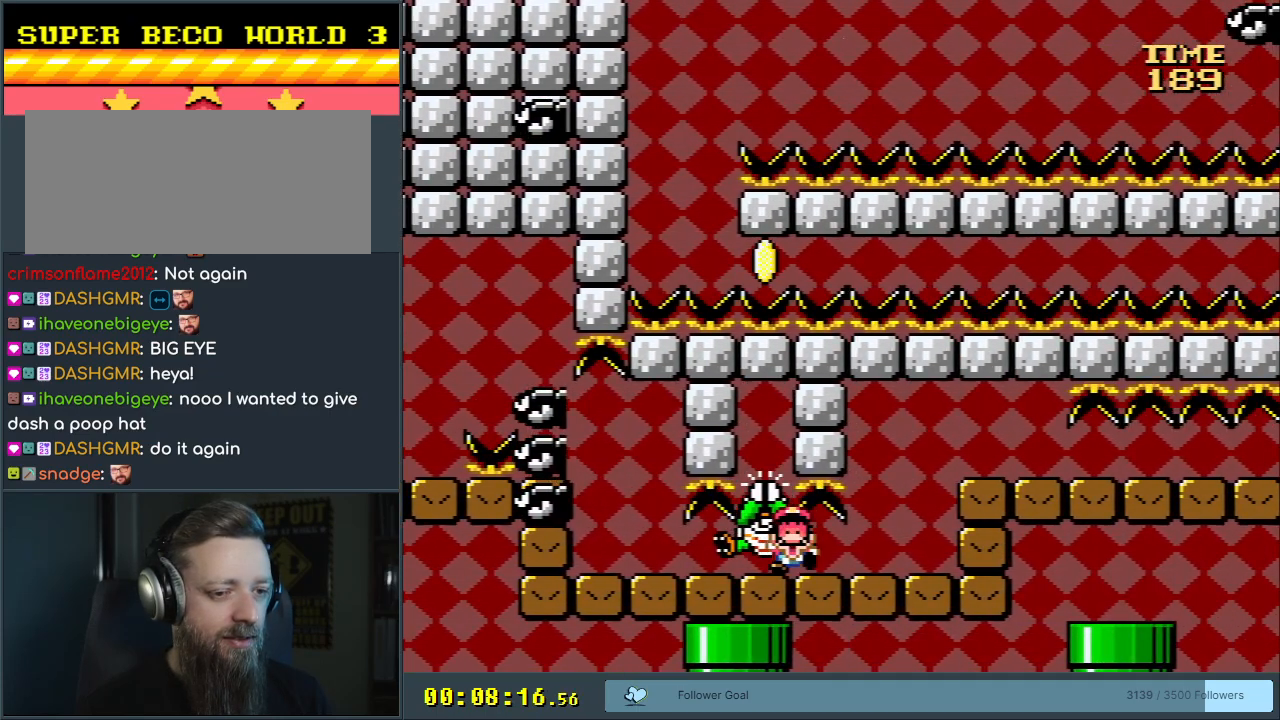
{"buttons": [], "events": [[33, "DPAD_RIGHT", "up"], [100, "X", "up"], [150, "A", "down"], [250, "A", "up"], [300, "A", "down"], [417, "A", "up"]]}
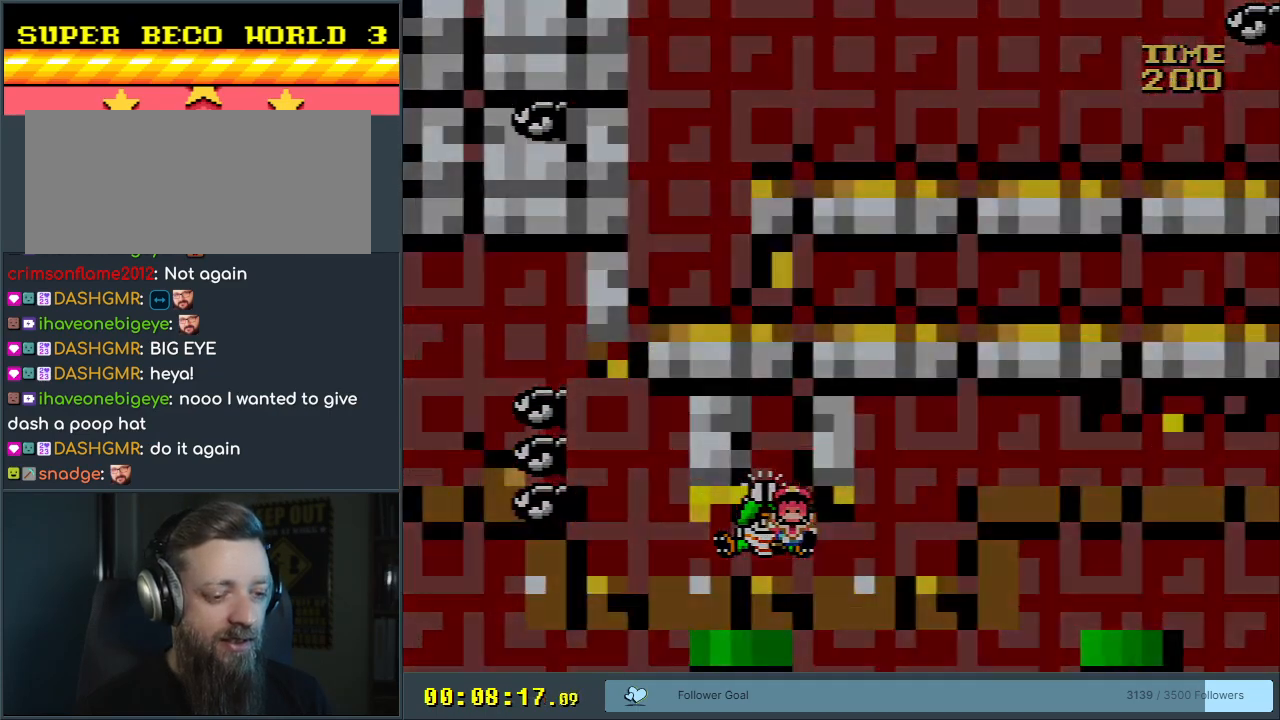
{"buttons": ["B", "Y"], "events": [[83, "B", "down"], [83, "Y", "down"]]}
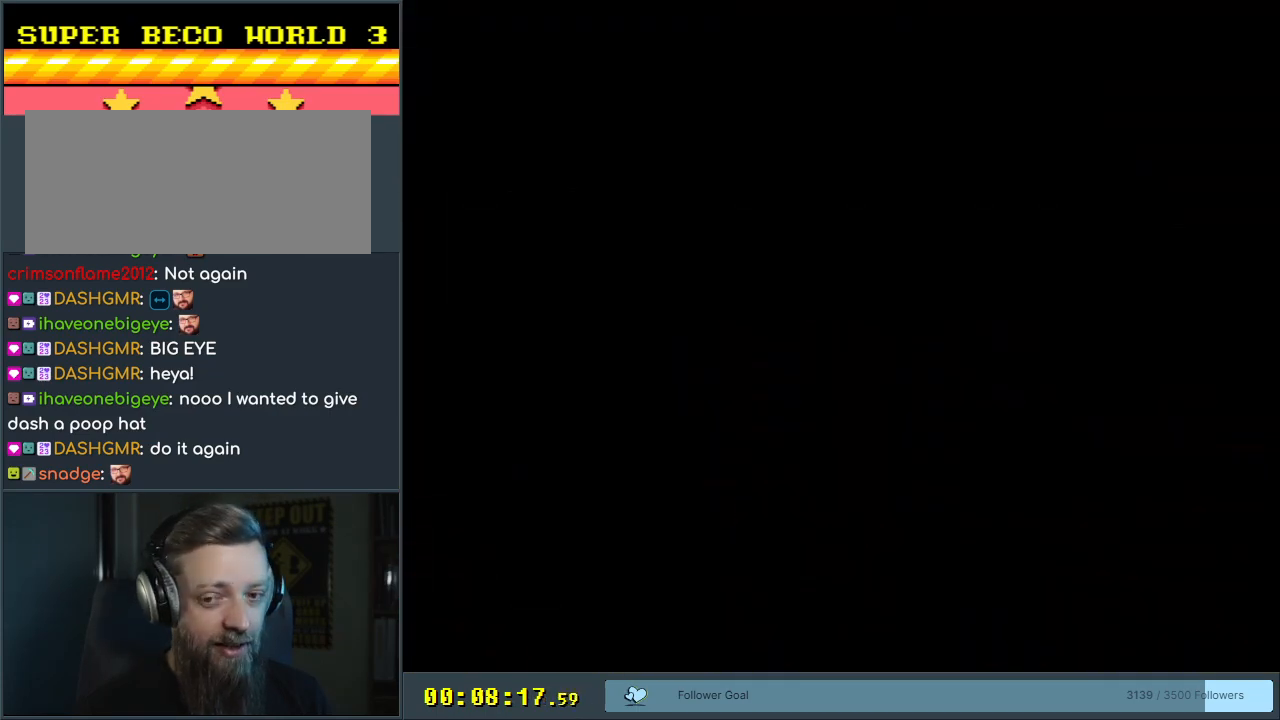
{"buttons": ["B", "Y"], "events": []}
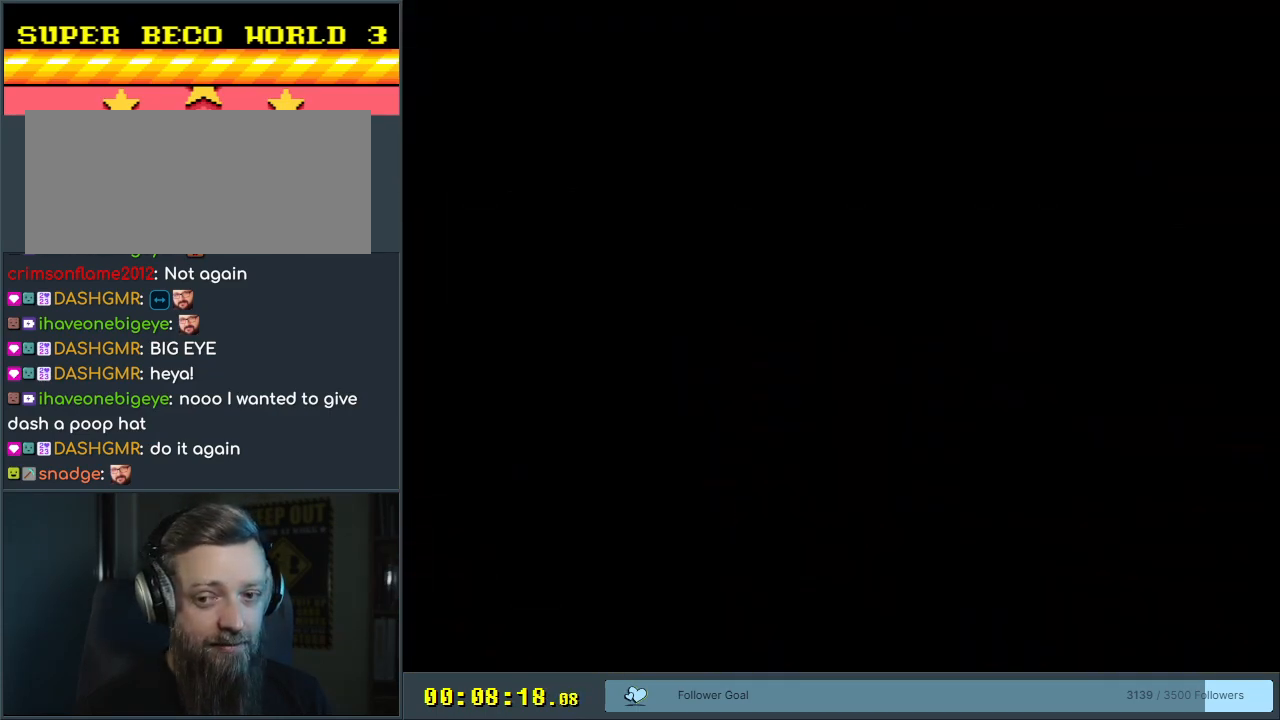
{"buttons": ["X", "DPAD_UP", "DPAD_LEFT"], "events": [[400, "B", "up"], [400, "X", "down"], [400, "Y", "up"], [417, "DPAD_UP", "down"], [433, "DPAD_LEFT", "down"], [433, "DPAD_UP", "up"], [500, "DPAD_UP", "down"]]}
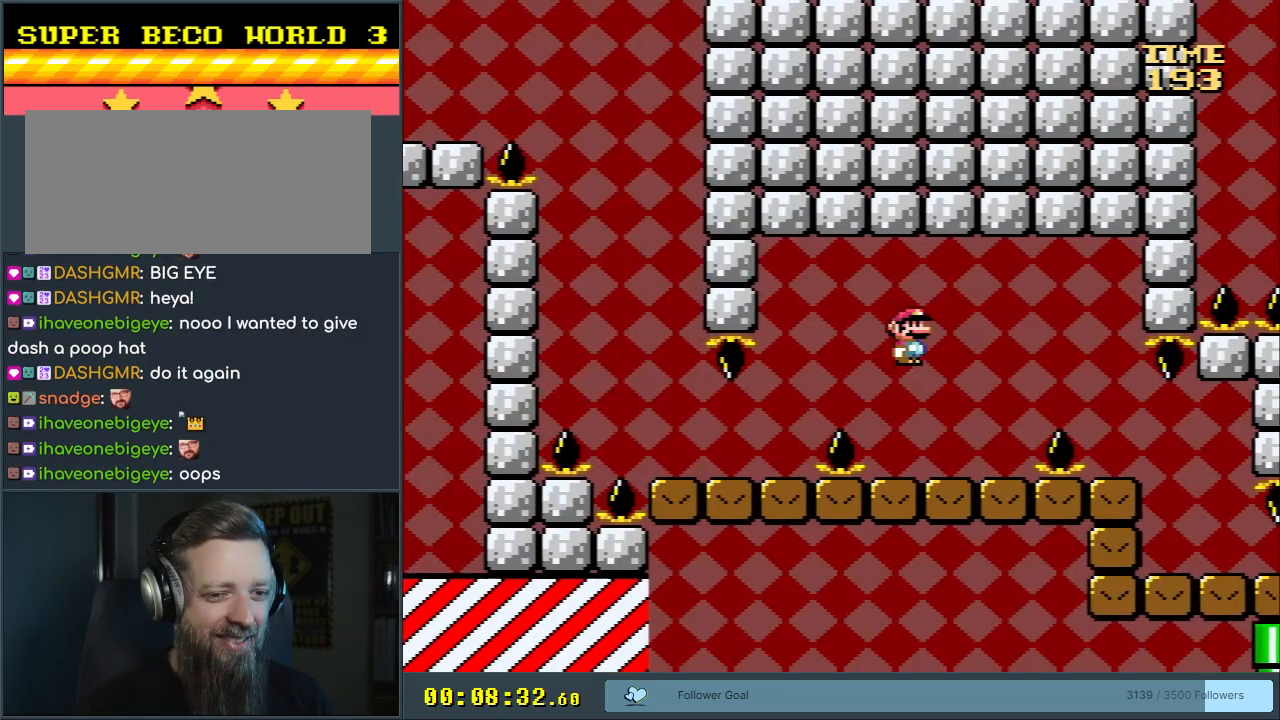
{"buttons": ["A", "X", "DPAD_RIGHT"], "events": [[17, "DPAD_LEFT", "up"], [50, "DPAD_UP", "up"], [83, "DPAD_RIGHT", "down"], [117, "DPAD_RIGHT", "up"], [200, "DPAD_RIGHT", "down"], [250, "A", "down"], [300, "A", "up"], [450, "DPAD_RIGHT", "up"], [467, "A", "down"], [483, "DPAD_RIGHT", "down"]]}